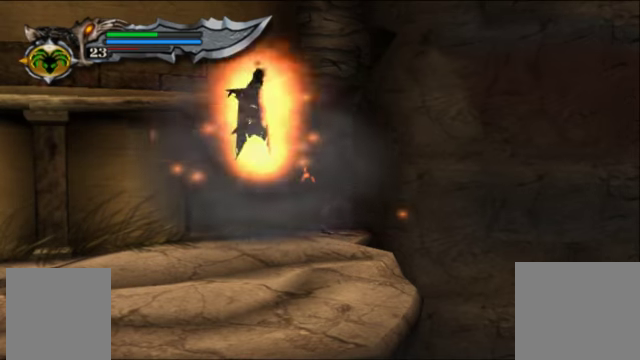
Gameplay with a controller (Xbox layout); each line is a JSON object with the inputs held at the frame after it. "events" lists button and stick changes between this image and that frame as [ms after this image, input, new state], when the widget could be followed in between. Not read: L3 R3.
{"buttons": ["A"], "left_stick": "center", "right_stick": "center", "events": [[200, "A", "down"], [400, "A", "up"], [433, "A", "down"]]}
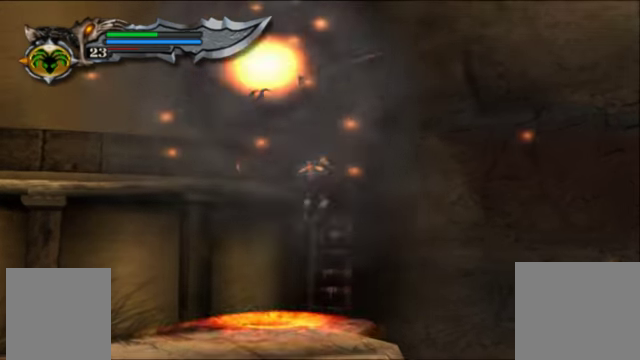
{"buttons": ["L1"], "left_stick": "center", "right_stick": "center", "events": [[100, "A", "up"], [100, "X", "down"], [133, "L1", "down"], [200, "X", "up"], [300, "X", "down"], [367, "X", "up"]]}
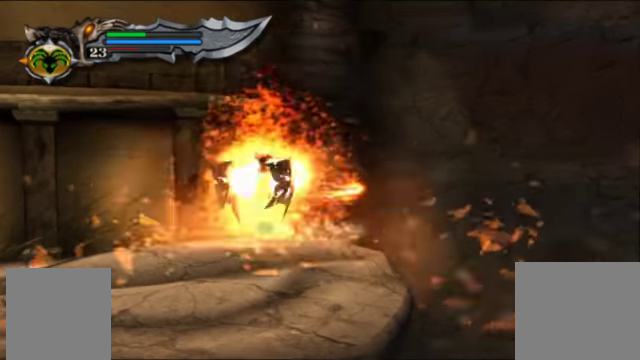
{"buttons": [], "left_stick": "center", "right_stick": "center", "events": [[133, "L1", "up"]]}
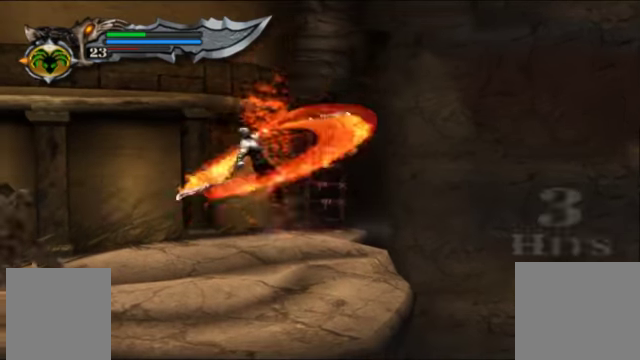
{"buttons": [], "left_stick": "center", "right_stick": "center", "events": []}
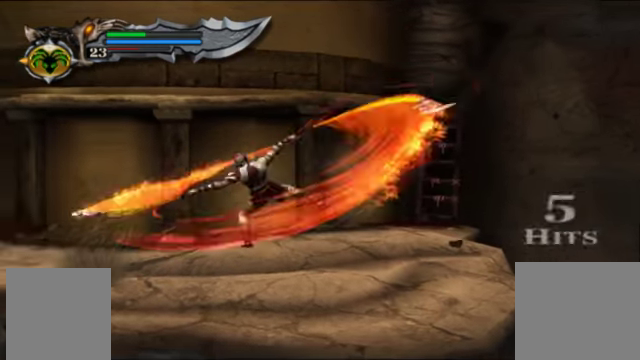
{"buttons": [], "left_stick": "center", "right_stick": "center", "events": []}
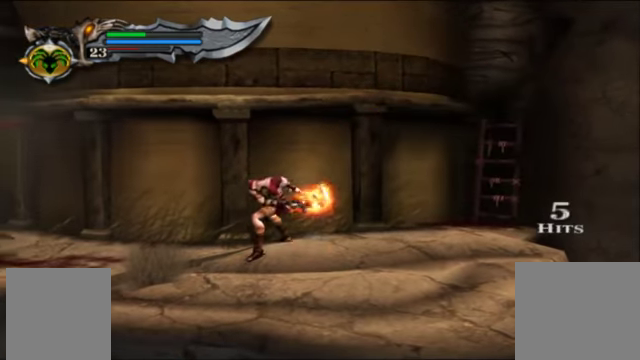
{"buttons": [], "left_stick": "left", "right_stick": "center", "events": [[33, "left_stick", "right"], [200, "left_stick", "center"], [300, "left_stick", "left"]]}
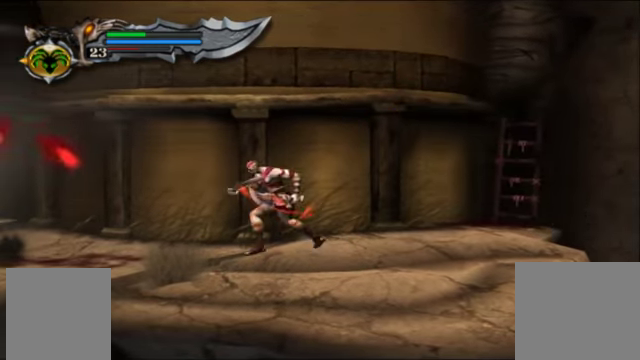
{"buttons": [], "left_stick": "down", "right_stick": "center", "events": [[433, "left_stick", "down"]]}
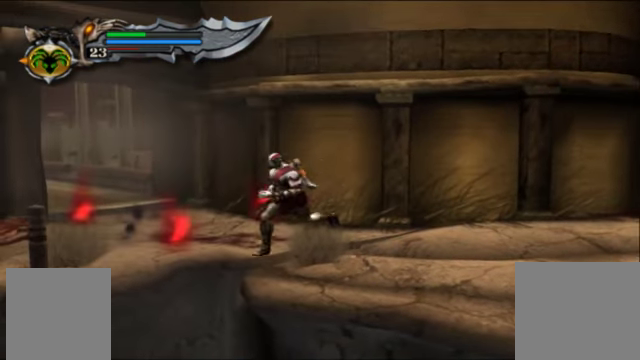
{"buttons": ["A"], "left_stick": "down", "right_stick": "center", "events": [[133, "A", "down"], [267, "A", "up"], [433, "A", "down"]]}
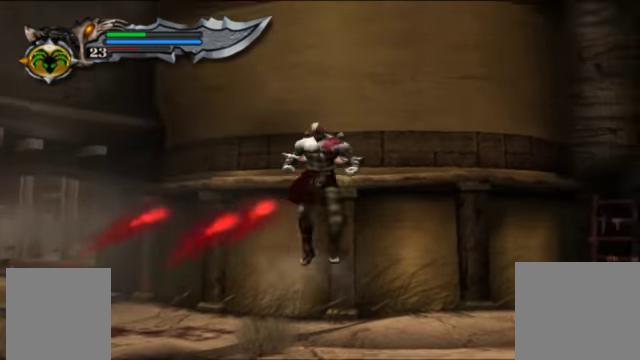
{"buttons": [], "left_stick": "center", "right_stick": "center", "events": [[33, "left_stick", "down-right"], [100, "A", "up"], [433, "left_stick", "center"]]}
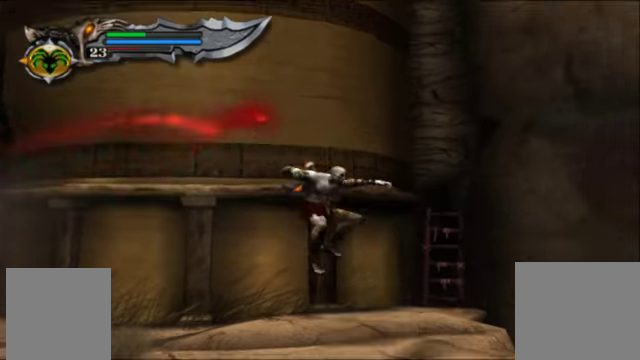
{"buttons": [], "left_stick": "center", "right_stick": "center", "events": [[66, "SELECT", "down"], [200, "SELECT", "up"]]}
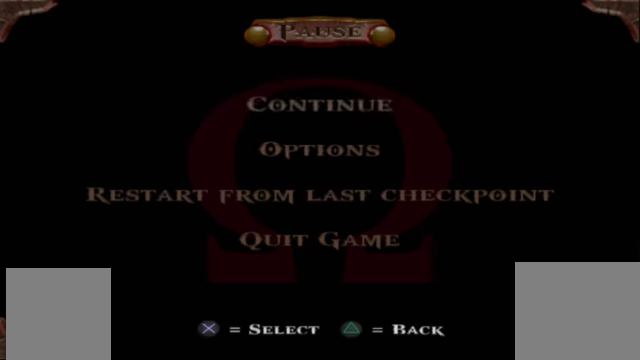
{"buttons": [], "left_stick": "center", "right_stick": "center", "events": [[66, "DPAD_DOWN", "down"], [200, "DPAD_DOWN", "up"], [400, "DPAD_DOWN", "down"], [466, "DPAD_DOWN", "up"]]}
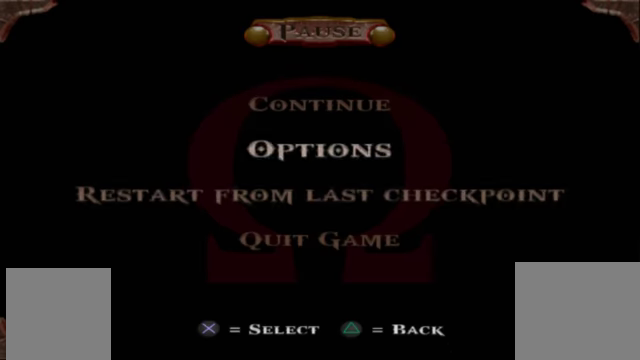
{"buttons": [], "left_stick": "center", "right_stick": "center", "events": [[33, "A", "down"], [133, "A", "up"]]}
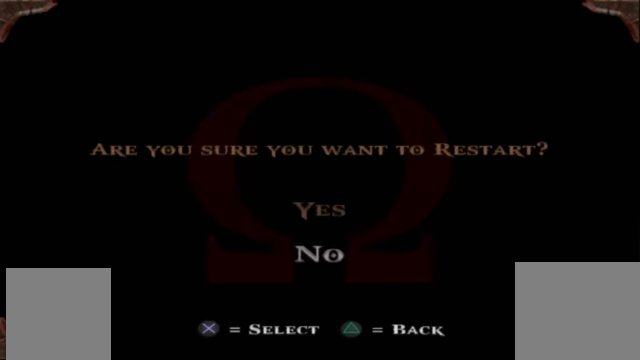
{"buttons": ["A"], "left_stick": "center", "right_stick": "center", "events": [[33, "DPAD_LEFT", "down"], [100, "DPAD_LEFT", "up"], [266, "DPAD_UP", "down"], [400, "DPAD_UP", "up"], [433, "A", "down"]]}
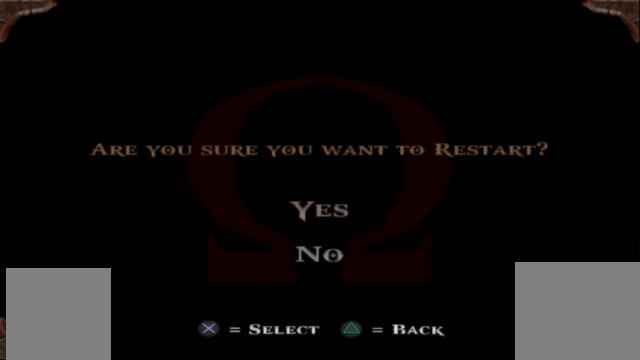
{"buttons": [], "left_stick": "up-right", "right_stick": "center", "events": [[66, "A", "up"], [433, "left_stick", "up-right"]]}
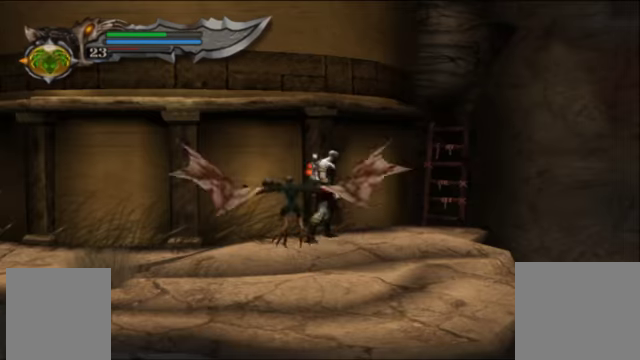
{"buttons": [], "left_stick": "up", "right_stick": "center", "events": [[500, "left_stick", "up"]]}
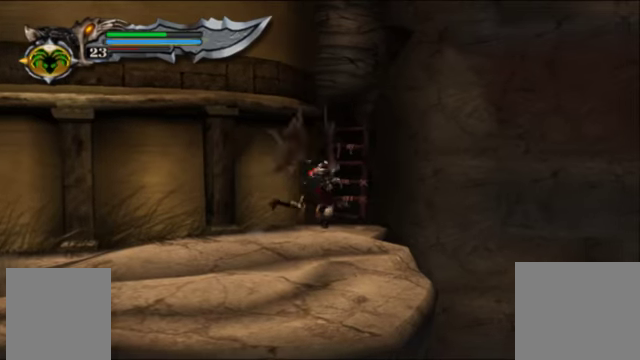
{"buttons": [], "left_stick": "center", "right_stick": "center", "events": [[100, "left_stick", "center"]]}
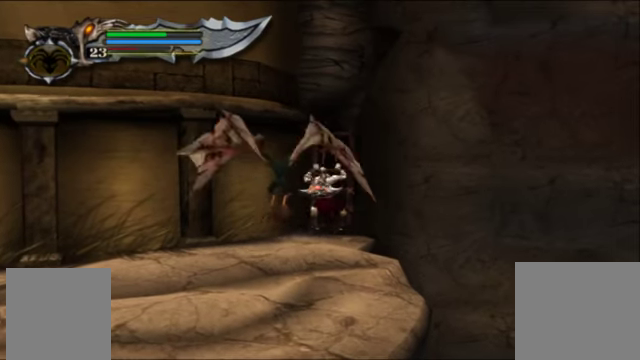
{"buttons": [], "left_stick": "center", "right_stick": "center", "events": [[100, "left_stick", "down"], [300, "left_stick", "center"]]}
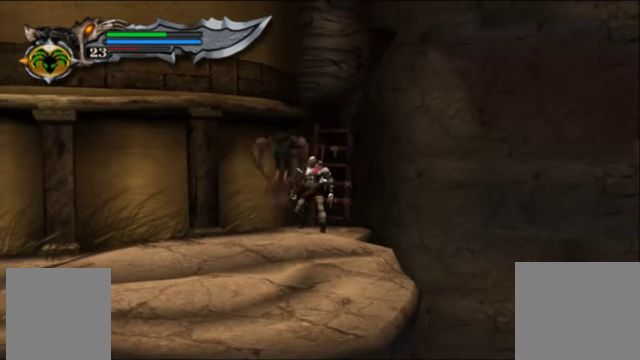
{"buttons": [], "left_stick": "center", "right_stick": "center", "events": [[66, "left_stick", "down"], [200, "left_stick", "center"], [300, "left_stick", "up"], [400, "left_stick", "center"]]}
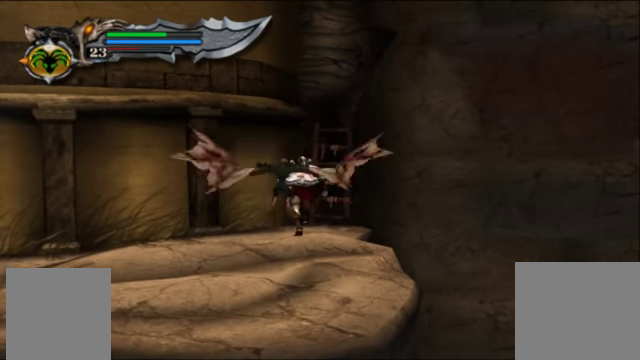
{"buttons": [], "left_stick": "center", "right_stick": "center", "events": []}
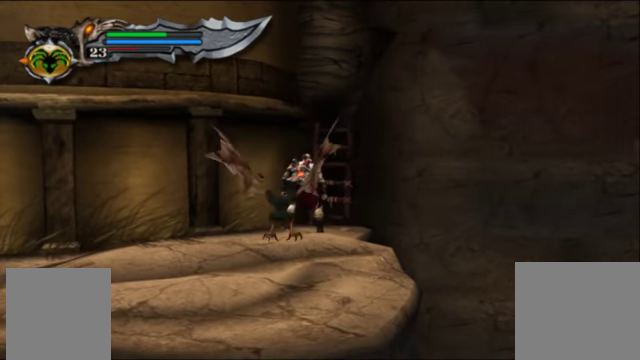
{"buttons": [], "left_stick": "center", "right_stick": "center", "events": [[66, "left_stick", "up"], [267, "left_stick", "center"]]}
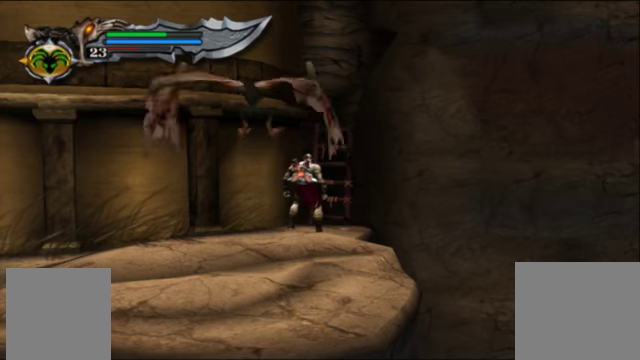
{"buttons": [], "left_stick": "center", "right_stick": "center", "events": [[200, "left_stick", "up"], [400, "left_stick", "center"]]}
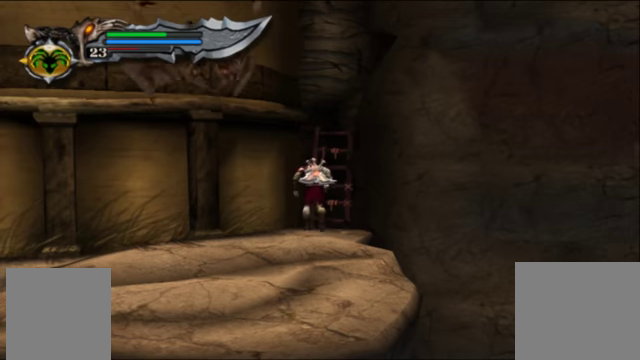
{"buttons": [], "left_stick": "center", "right_stick": "center", "events": []}
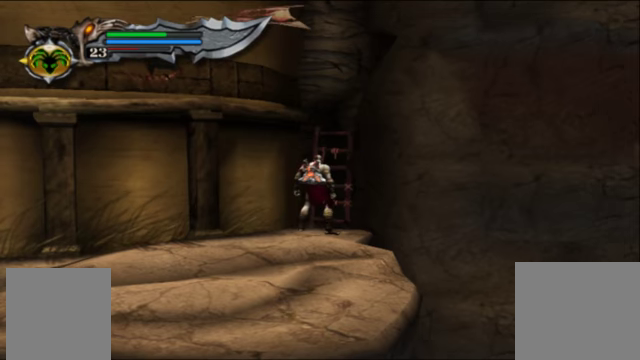
{"buttons": ["X", "L1"], "left_stick": "center", "right_stick": "center", "events": [[100, "A", "down"], [234, "A", "up"], [300, "A", "down"], [400, "A", "up"], [400, "L1", "down"], [434, "X", "down"]]}
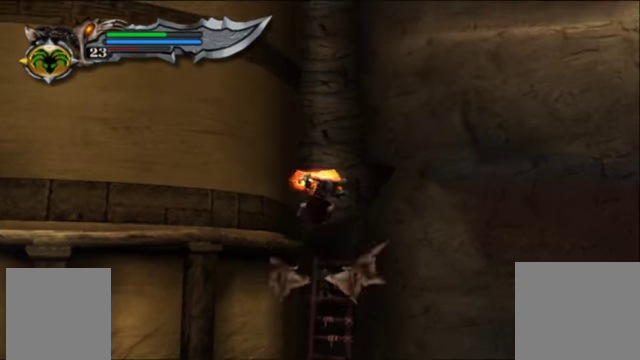
{"buttons": ["X", "L1"], "left_stick": "up", "right_stick": "center", "events": [[67, "X", "up"], [100, "X", "down"], [200, "X", "up"], [267, "X", "down"], [367, "X", "up"], [434, "X", "down"], [500, "left_stick", "up"]]}
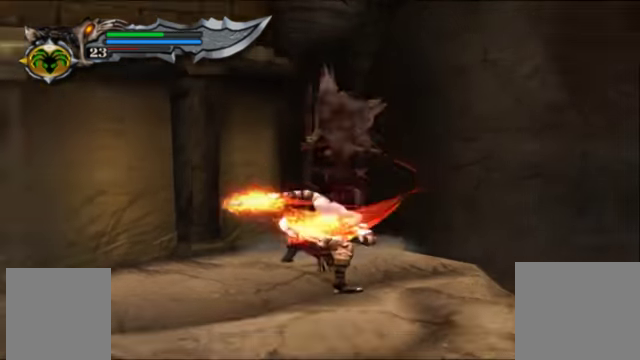
{"buttons": [], "left_stick": "up", "right_stick": "center", "events": [[34, "X", "up"], [100, "X", "down"], [134, "L1", "up"], [167, "X", "up"], [234, "X", "down"], [334, "X", "up"], [400, "X", "down"], [500, "X", "up"]]}
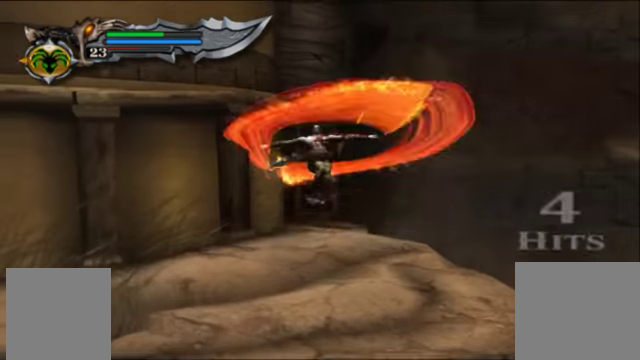
{"buttons": [], "left_stick": "up-right", "right_stick": "center", "events": [[67, "X", "down"], [67, "left_stick", "center"], [167, "X", "up"], [234, "X", "down"], [300, "left_stick", "up-right"], [334, "X", "up"], [400, "X", "down"], [500, "X", "up"]]}
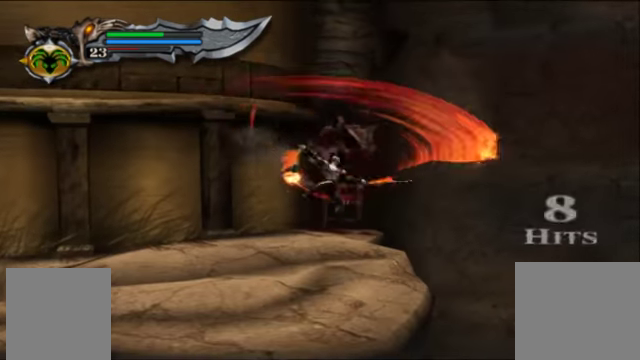
{"buttons": [], "left_stick": "center", "right_stick": "center", "events": [[334, "left_stick", "center"]]}
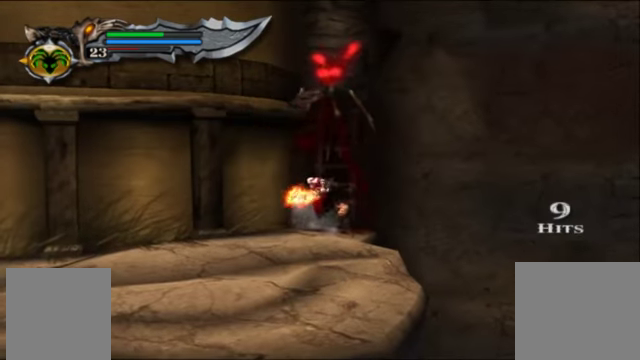
{"buttons": [], "left_stick": "center", "right_stick": "center", "events": [[34, "left_stick", "up-right"], [167, "left_stick", "center"], [400, "left_stick", "up"], [467, "left_stick", "center"]]}